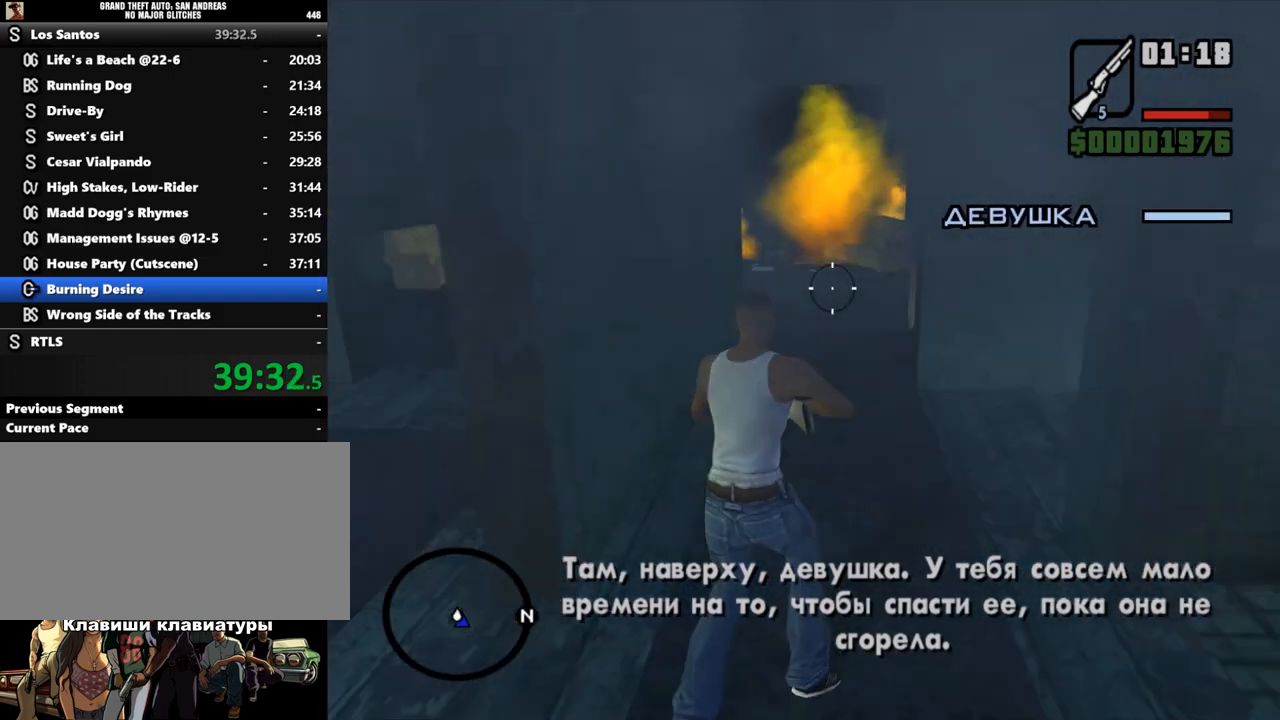
Gameplay with keyboard and mouse; each line is a JSON object with the keys and mouse buttons held at the frame after it. "events" lists presses ("down") and releases ("up") of ".", "/", "0", "1", "2", "3", "4", "5", "6", "7", "8", "9", "a", "alt_l", "alt_r", "b", "backslash", "backspace", "c", "caps_lock", "comma", "ctrl_l", "ctrl_r", "d", "down", "e", "equals", "escape", "f", "f1", "f10", "f11", "f12", "f2", "f3", "f4", "f5", "f6", "f7", "f8", "f9", "g", "h", "i", "j", "k", "l", "lbracket", "left", "m", "minus", "n", "num0", "num1", "num2", "num3", "num4", "num5", "num6", "num7", "num8", "num9", "o", "p", "q", "quote", "r", "rbracket", "return", "right", "s", "semicolon", "shift_l", "shift_r", "space", "super", "t", "tab", "tilde", "u", "up", "v", "w", "x", "y", "z", "mouse_left", "mouse_middle", "mouse_right", "mouse_wheel_up" and "mouse_wheel_down" between this image and that frame as [ms after this image, input, new state], when the widget could be followed in between. "mouse_left", "mouse_middle", "mouse_right", "mouse_wheel_up", "mouse_wheel_down" = the "left", "middle", "right", "wheel_up", "wheel_down" buttons of the "mouse" list. No other keys are recorded. Mouse movement is not recorded.
{"keys": ["w"], "mouse": ["right"], "events": []}
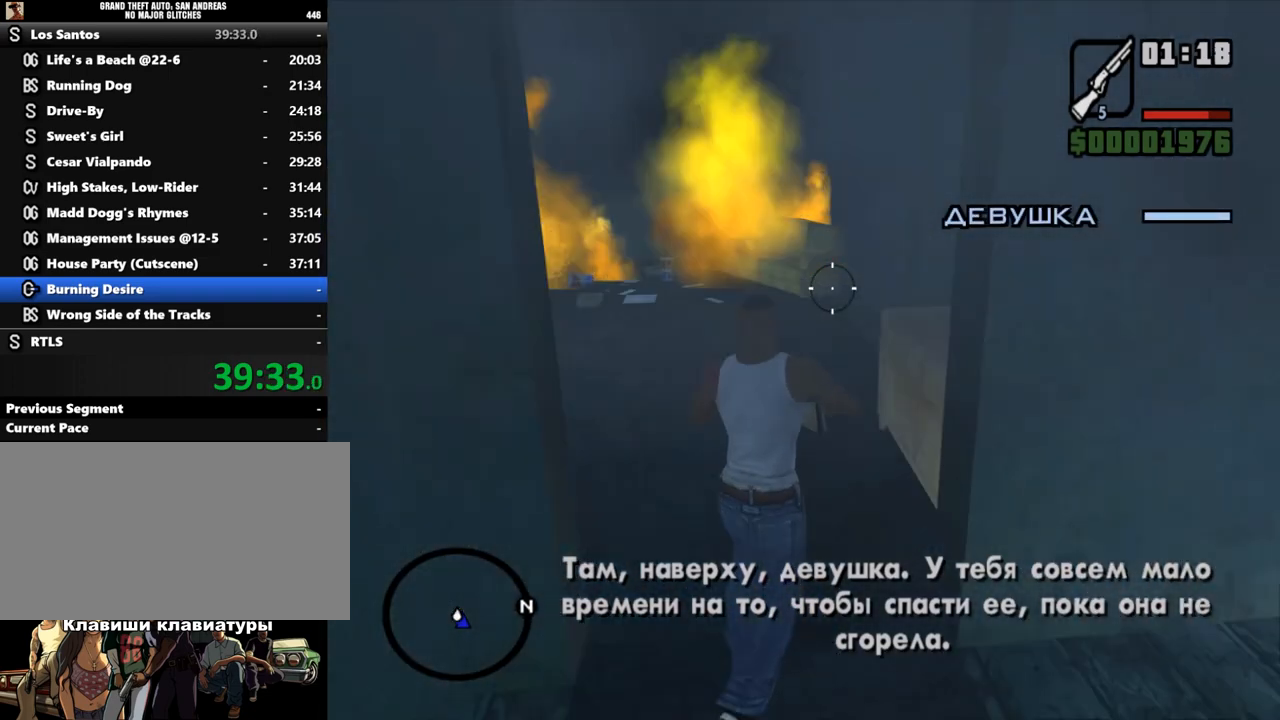
{"keys": ["w"], "mouse": ["right"], "events": []}
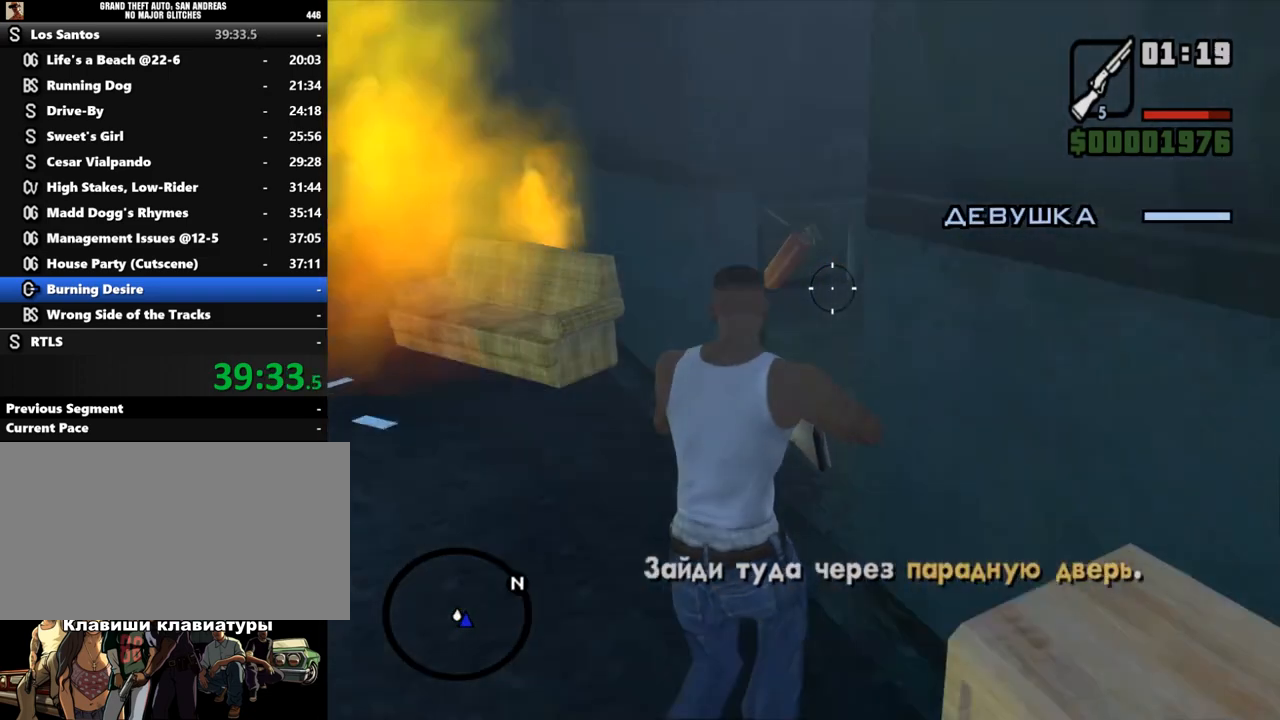
{"keys": ["w"], "mouse": ["right"], "events": []}
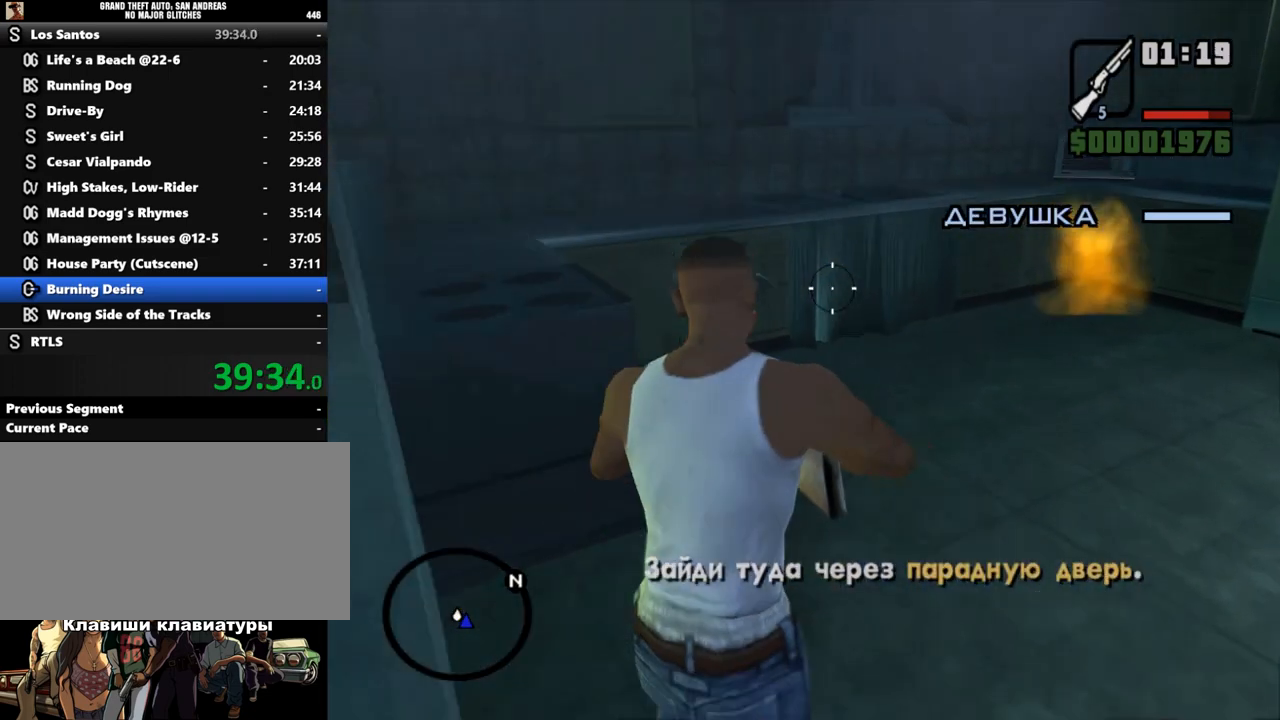
{"keys": [], "mouse": [], "events": [[267, "w", "up"], [333, "mouse_right", "up"], [400, "tab", "down"], [467, "tab", "up"]]}
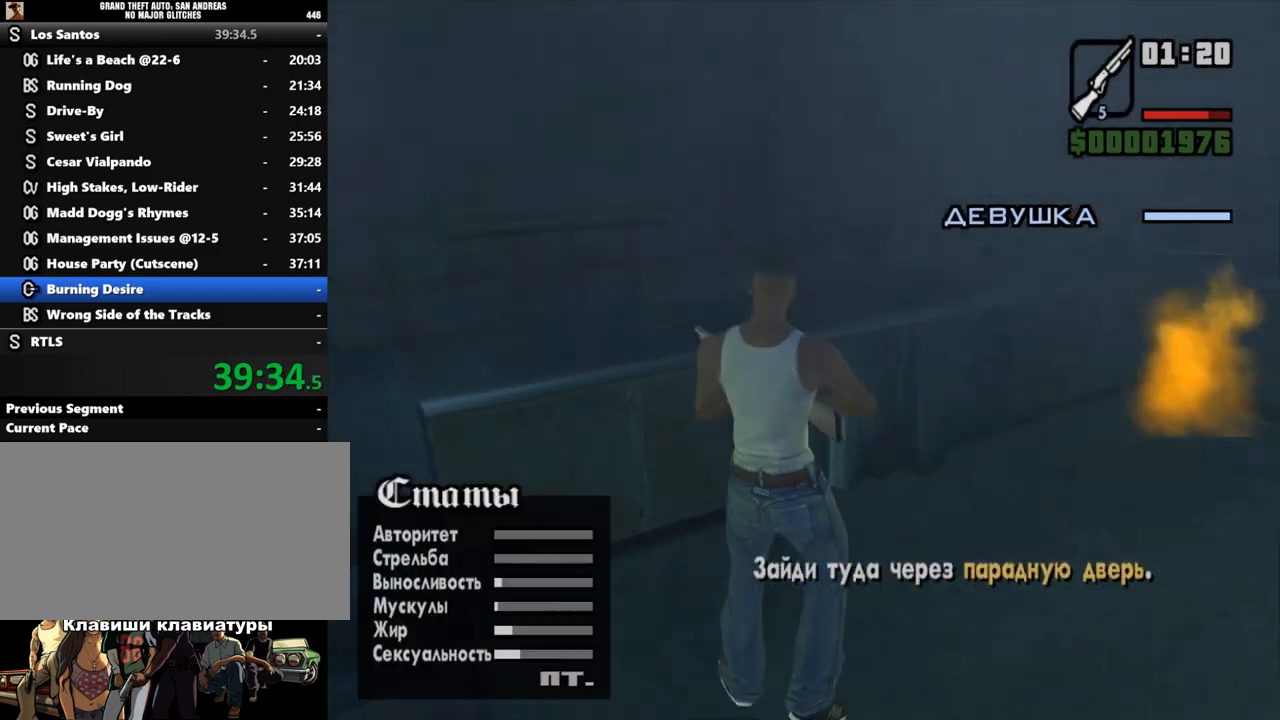
{"keys": ["w"], "mouse": ["right"], "events": [[33, "tab", "down"], [167, "tab", "up"], [233, "c", "down"], [367, "c", "up"], [367, "w", "down"], [433, "shift_l", "down"], [467, "mouse_right", "down"], [500, "shift_l", "up"]]}
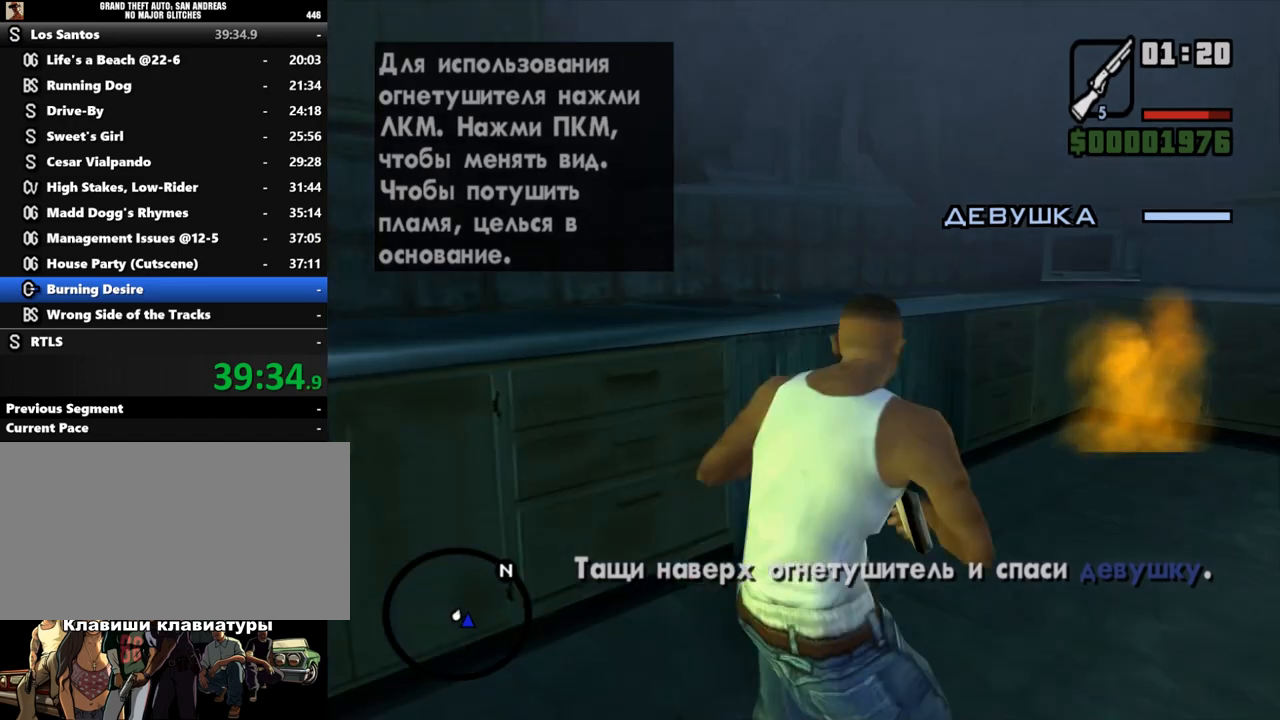
{"keys": ["w"], "mouse": ["right"], "events": []}
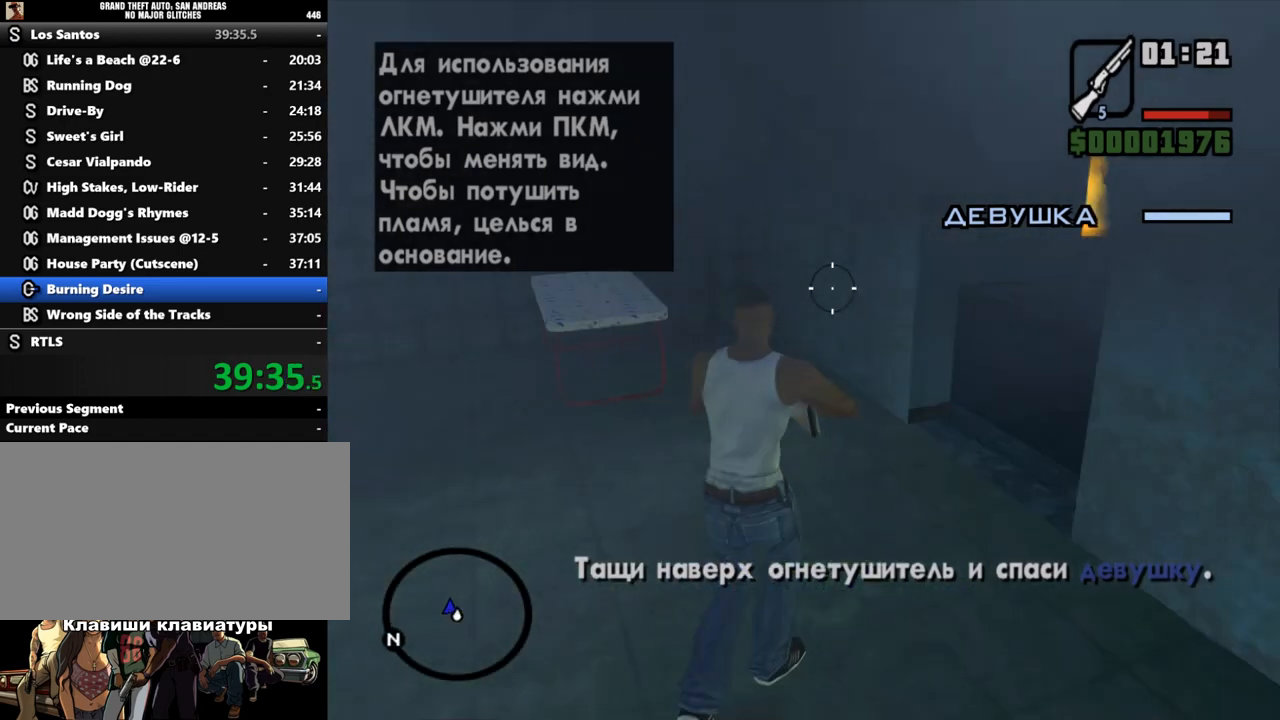
{"keys": ["w"], "mouse": ["right"], "events": []}
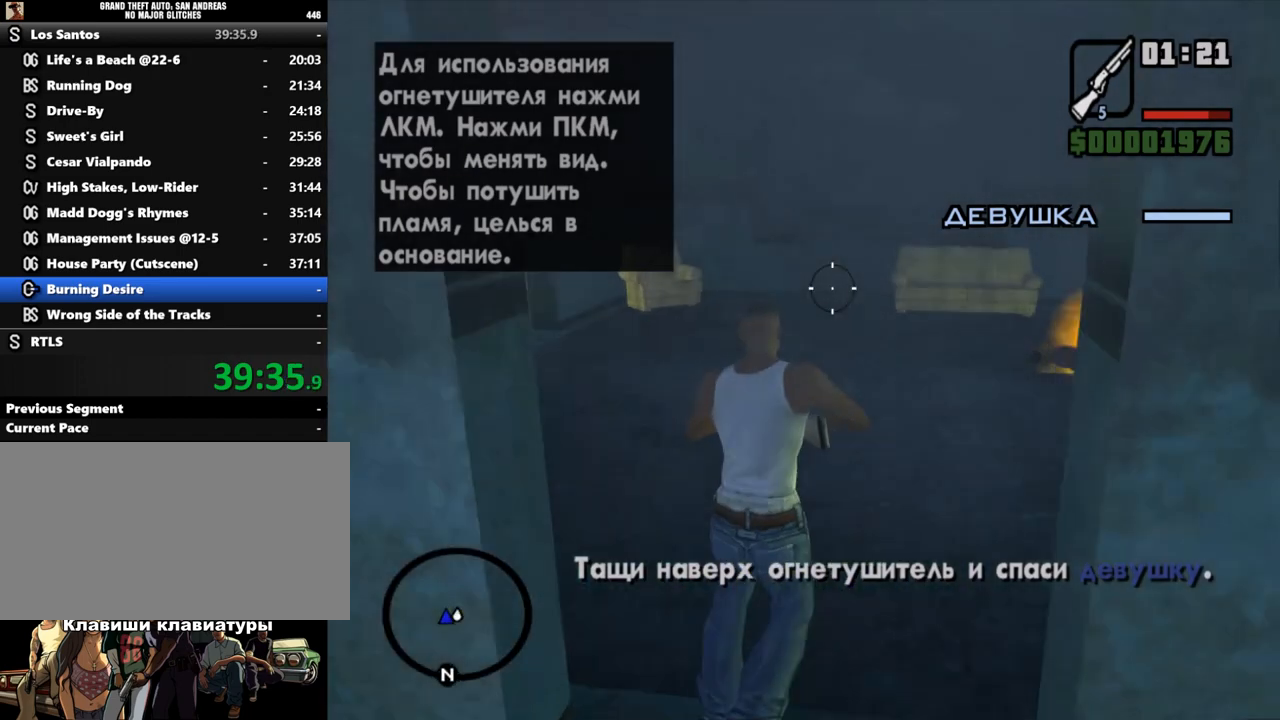
{"keys": ["w"], "mouse": ["right"], "events": []}
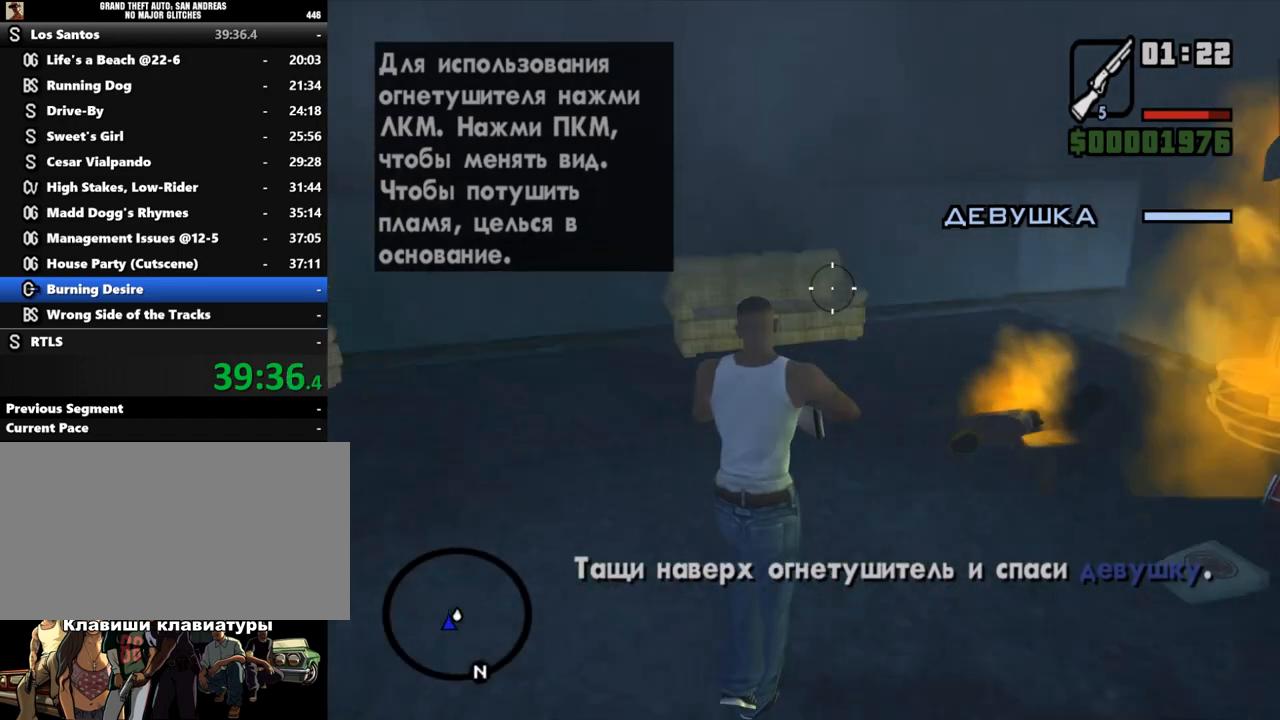
{"keys": ["w"], "mouse": ["right"], "events": []}
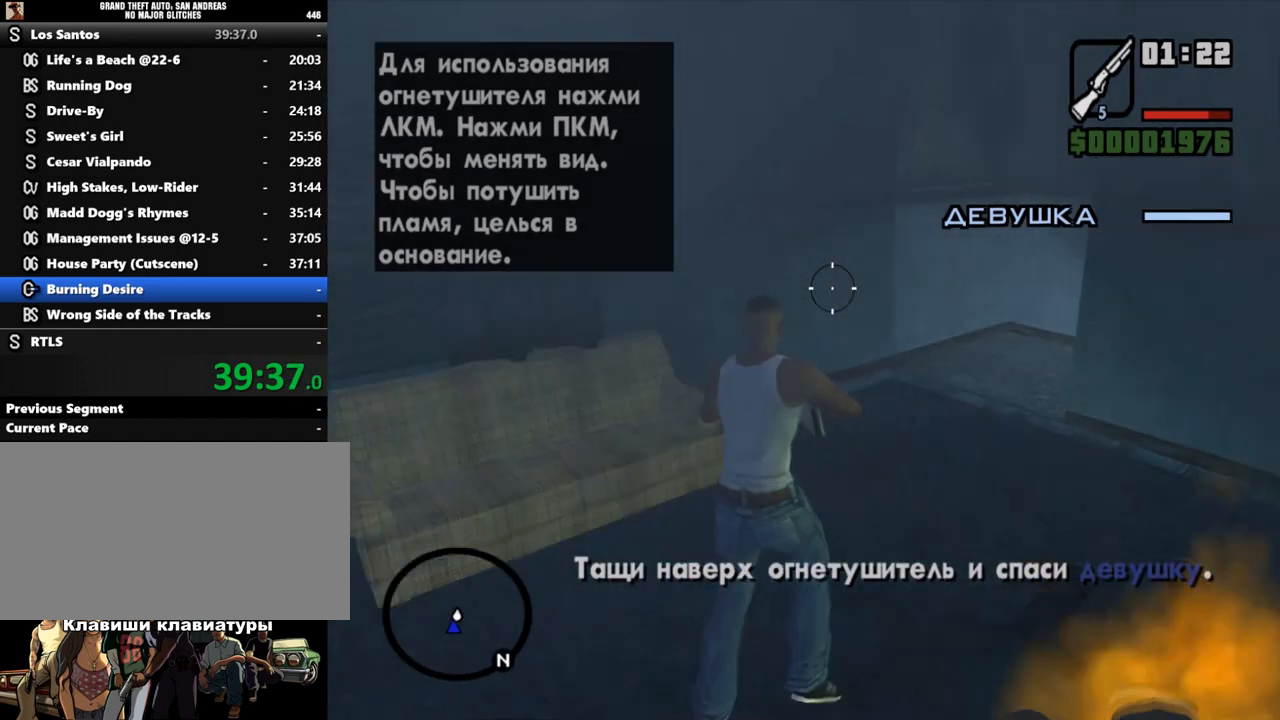
{"keys": ["w"], "mouse": ["right"], "events": []}
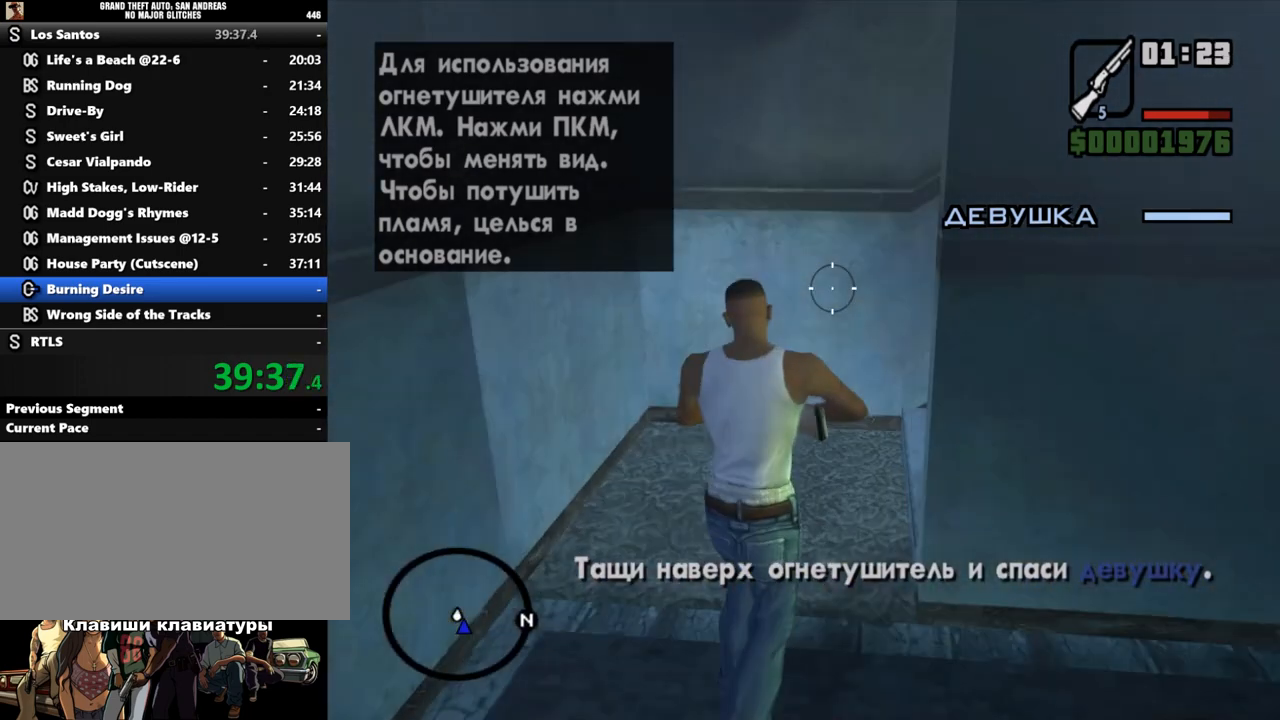
{"keys": ["w"], "mouse": ["right"], "events": []}
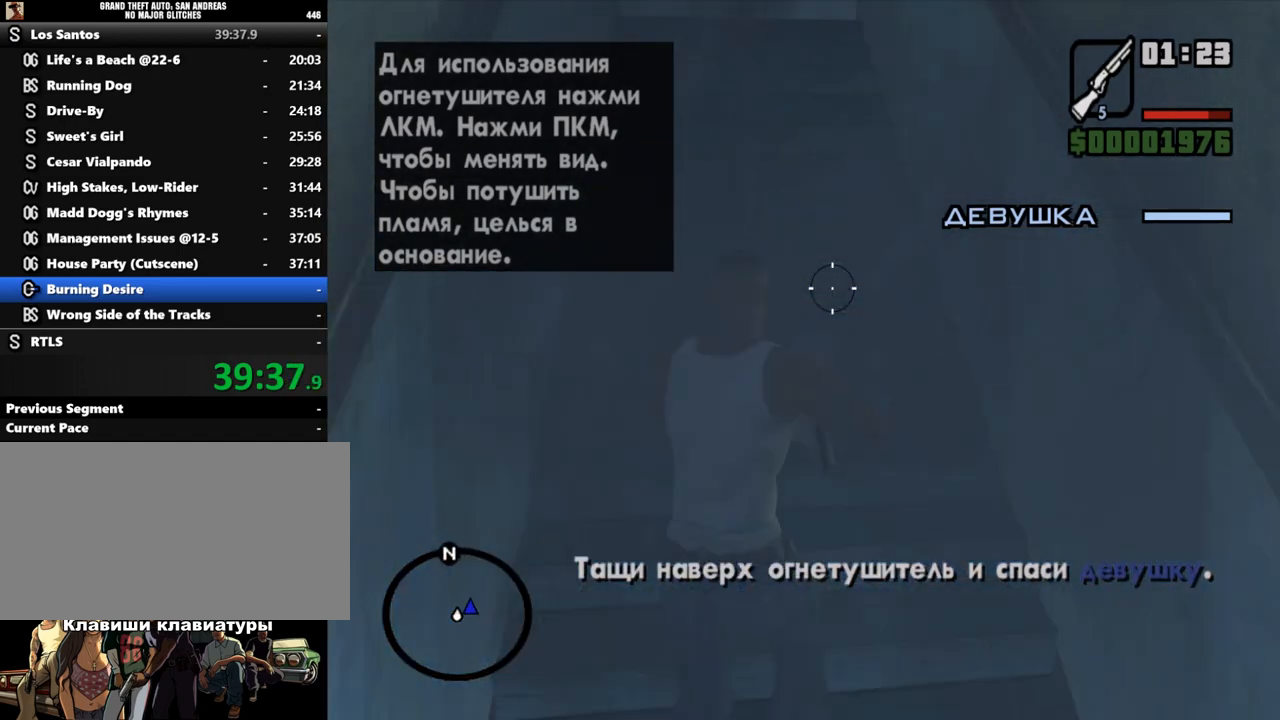
{"keys": ["w"], "mouse": ["right"], "events": []}
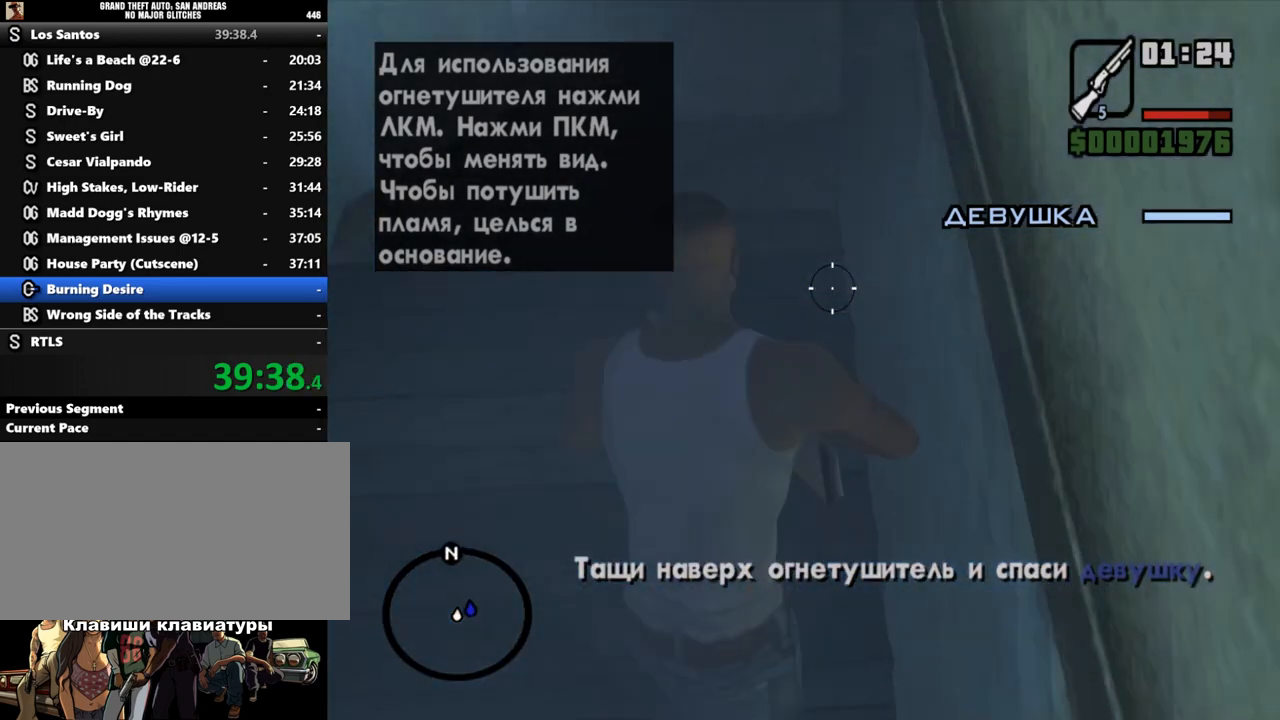
{"keys": ["w"], "mouse": ["right"], "events": []}
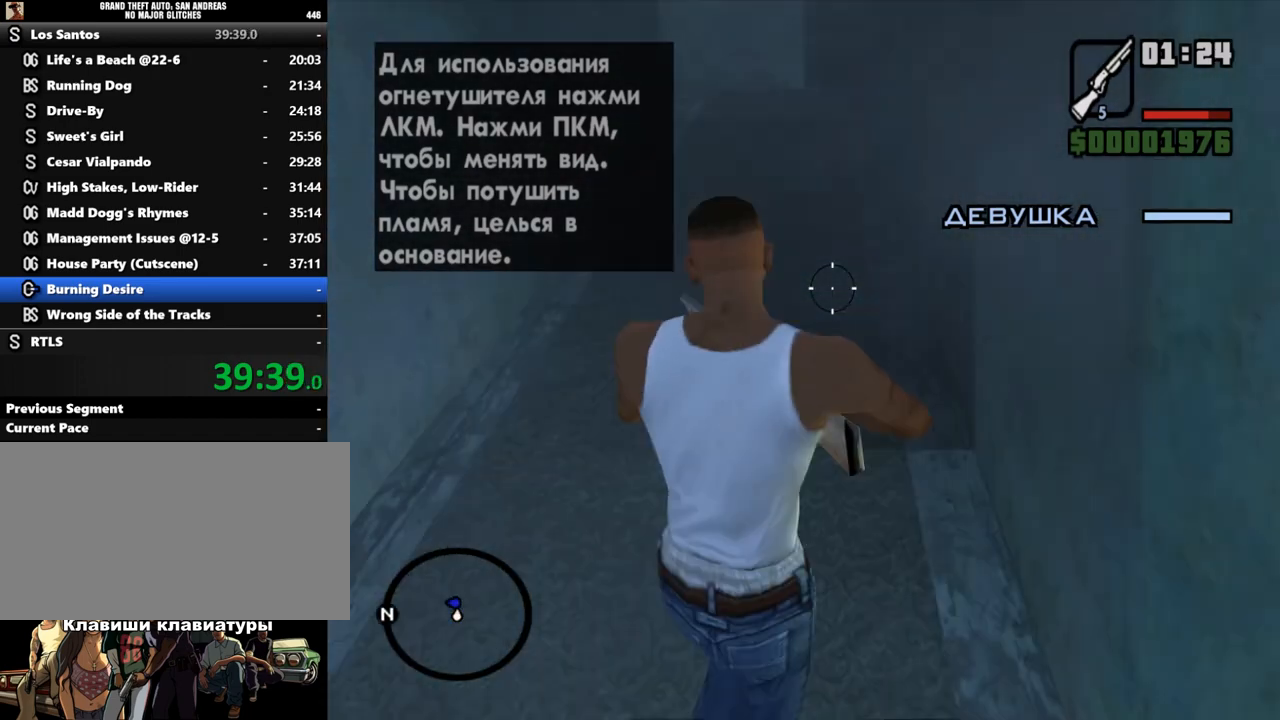
{"keys": ["w"], "mouse": ["right"], "events": []}
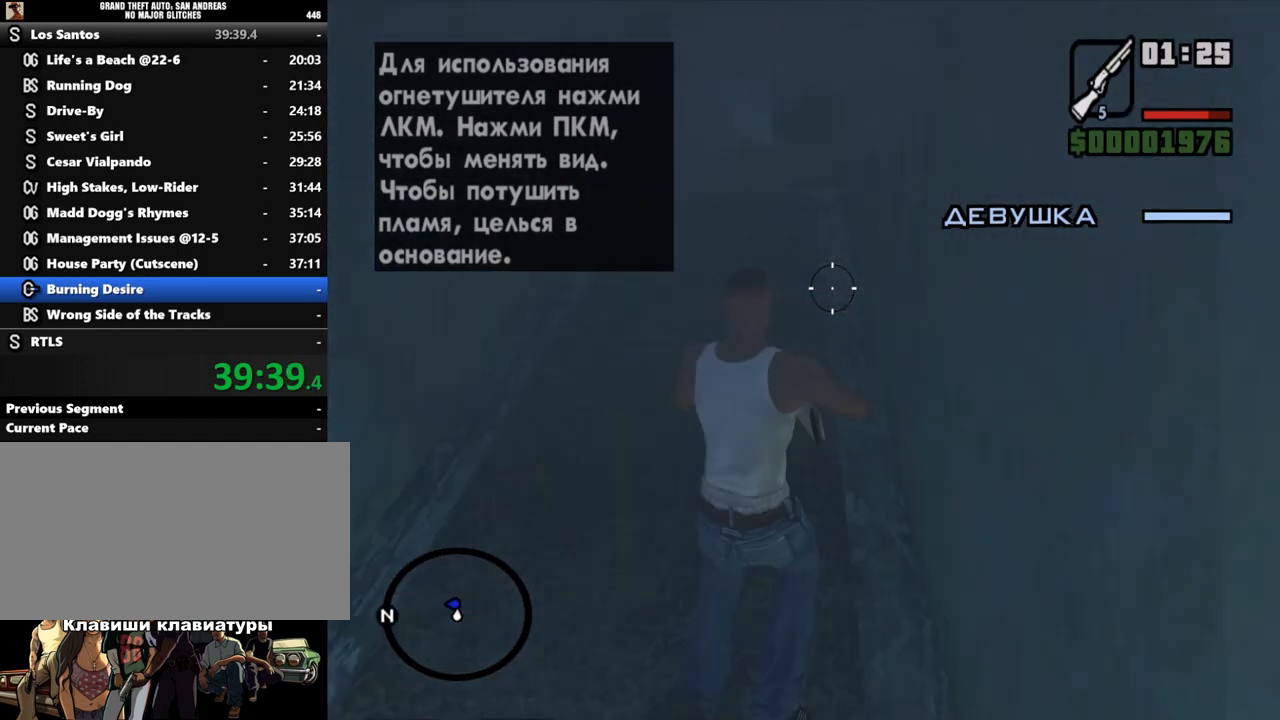
{"keys": ["w"], "mouse": ["right"], "events": []}
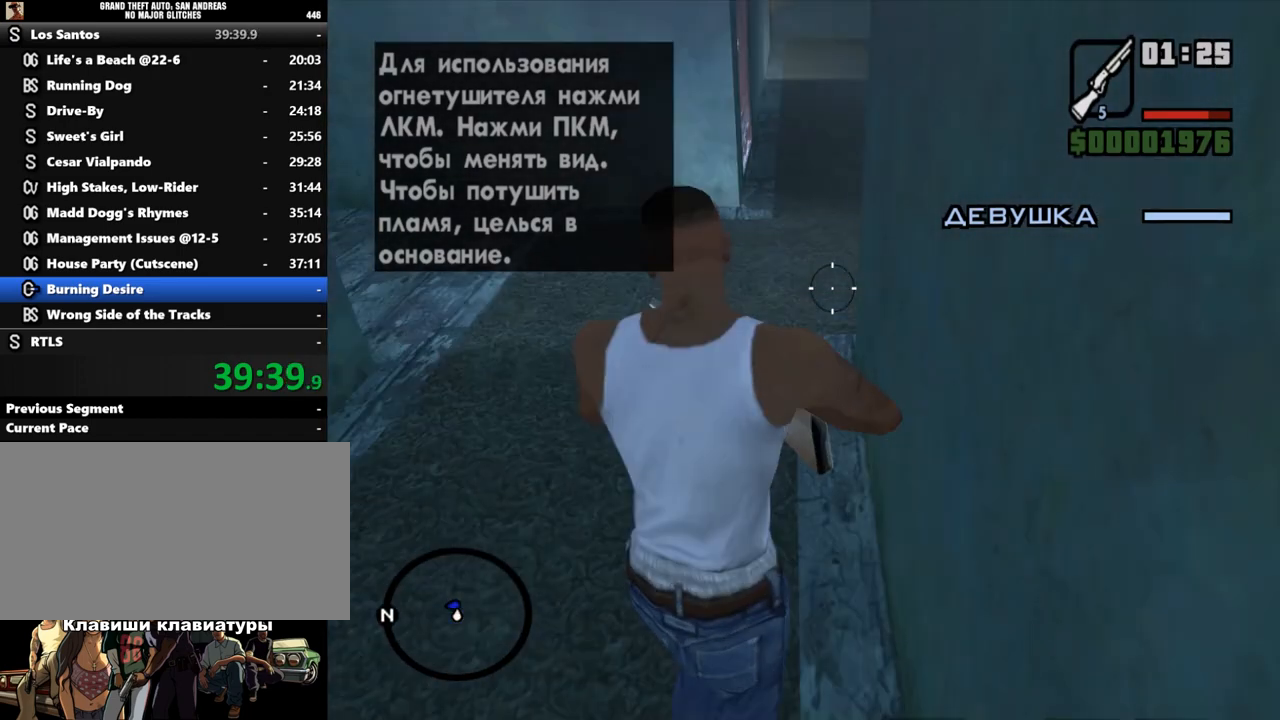
{"keys": ["w"], "mouse": ["right"], "events": []}
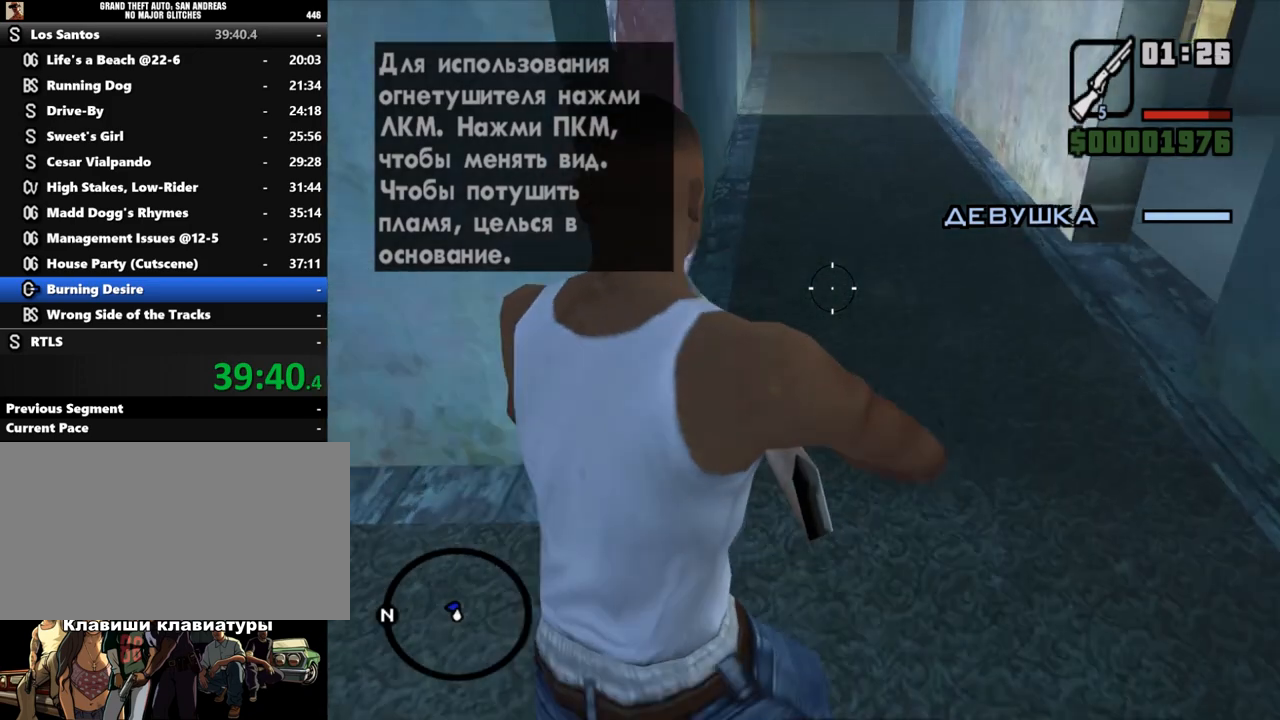
{"keys": ["w"], "mouse": ["right"], "events": []}
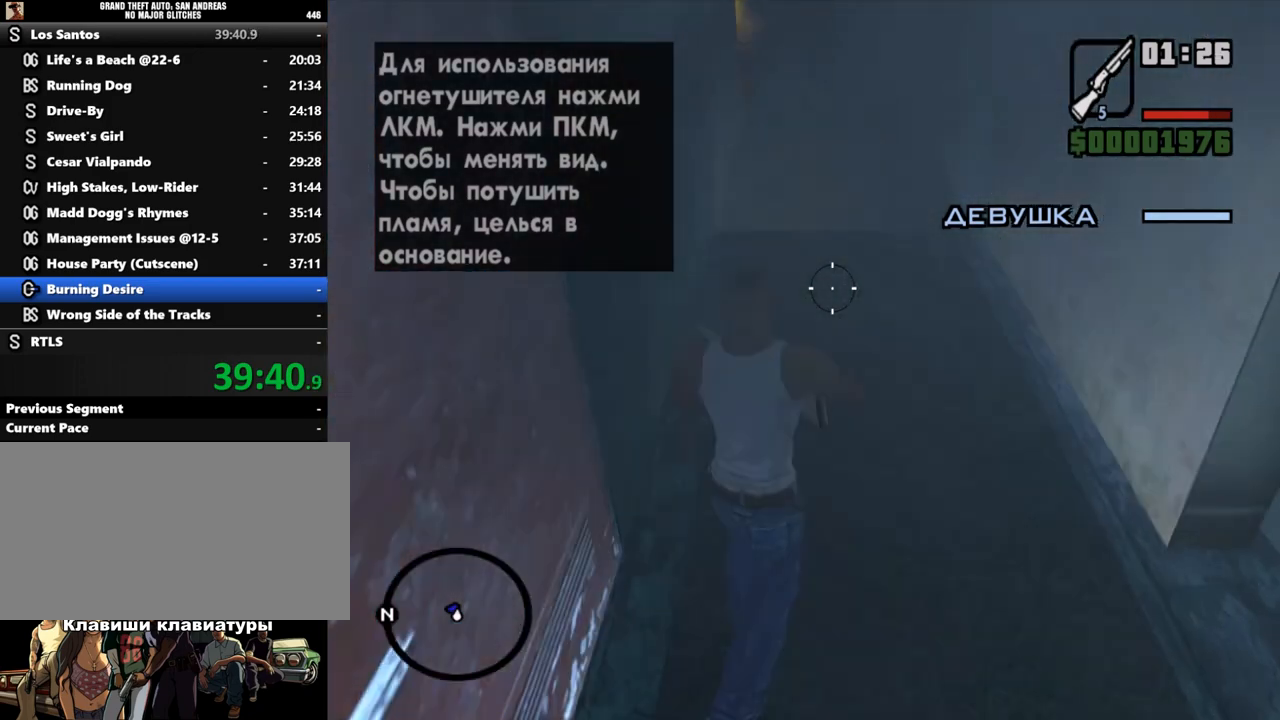
{"keys": ["w"], "mouse": ["right"], "events": []}
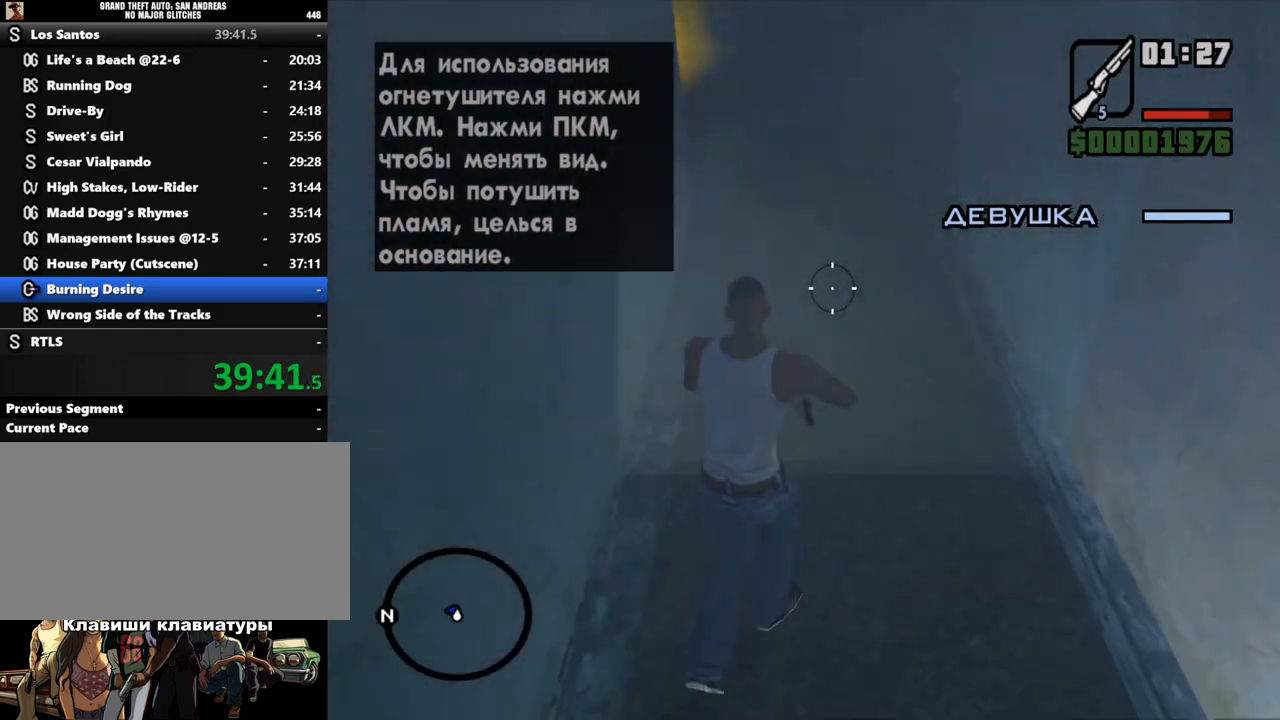
{"keys": ["w"], "mouse": [], "events": [[33, "shift_l", "down"], [100, "e", "down"], [100, "mouse_right", "up"], [167, "e", "up"], [300, "e", "down"], [367, "e", "up"], [367, "shift_l", "up"], [433, "e", "down"], [500, "e", "up"]]}
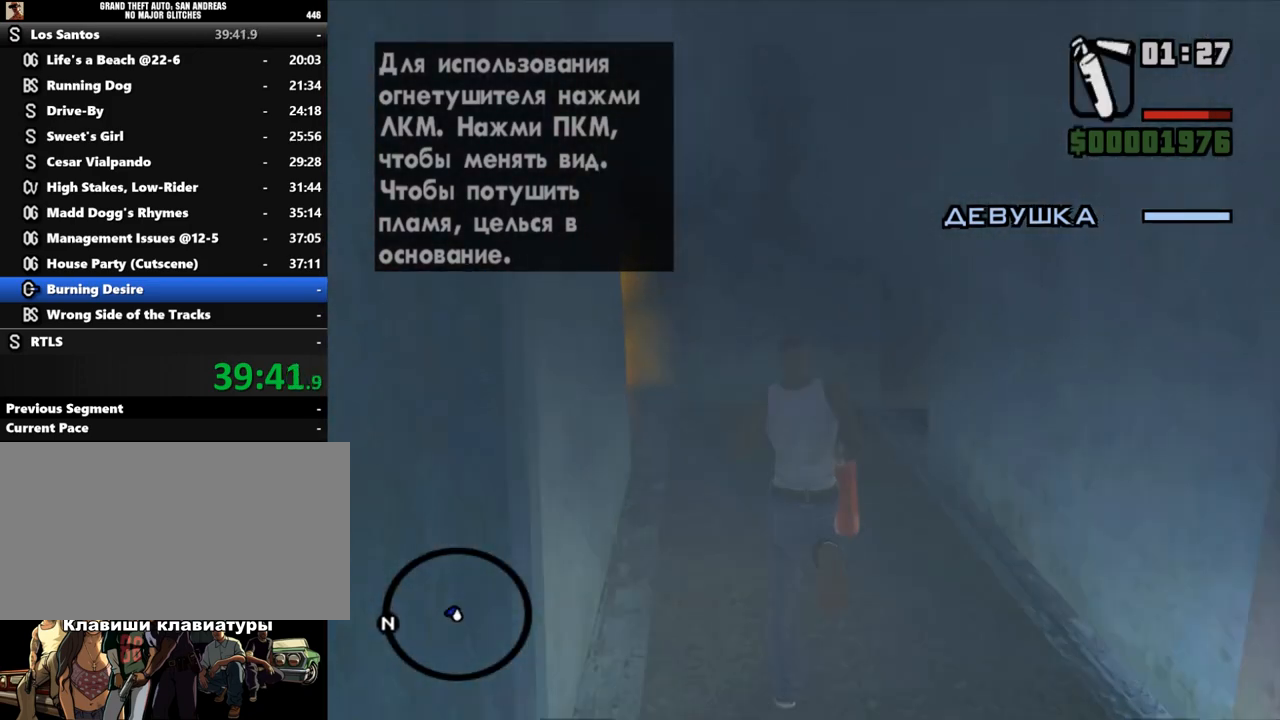
{"keys": ["d", "w"], "mouse": ["left", "right"], "events": [[233, "w", "up"], [267, "mouse_right", "down"], [333, "mouse_left", "down"], [400, "w", "down"], [467, "d", "down"]]}
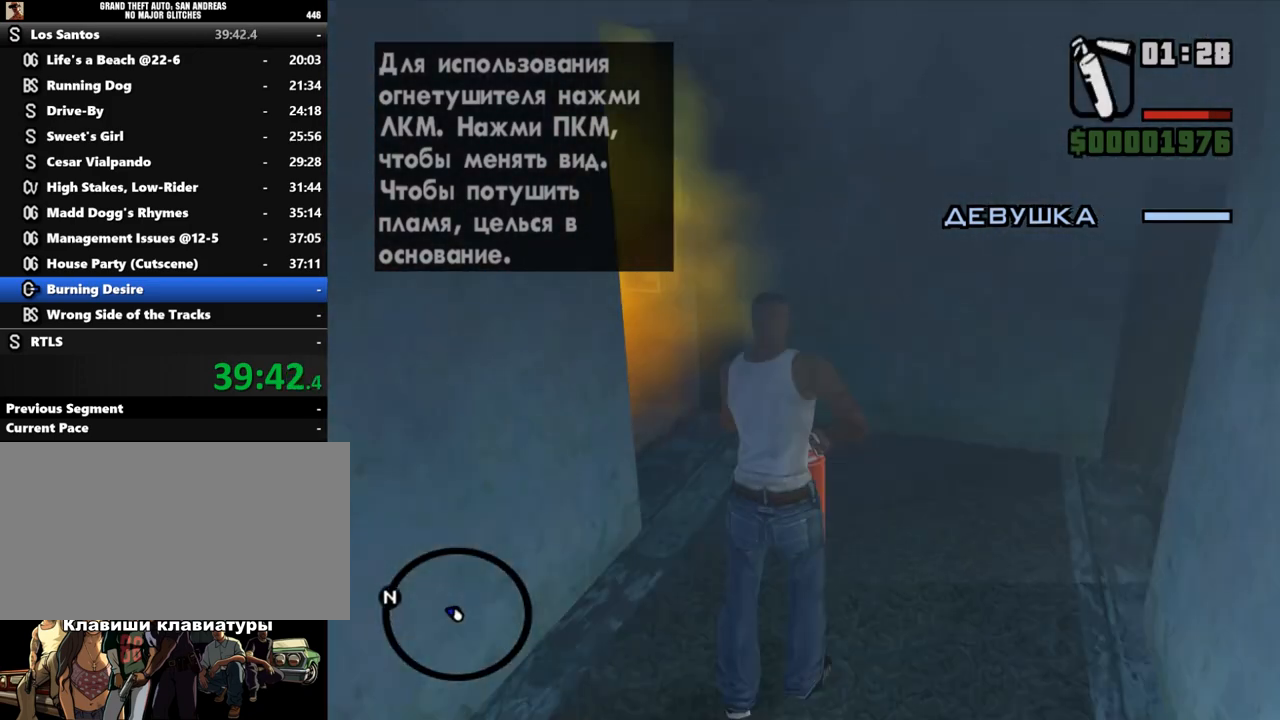
{"keys": ["d", "w"], "mouse": ["left", "right"], "events": [[200, "w", "up"], [467, "w", "down"]]}
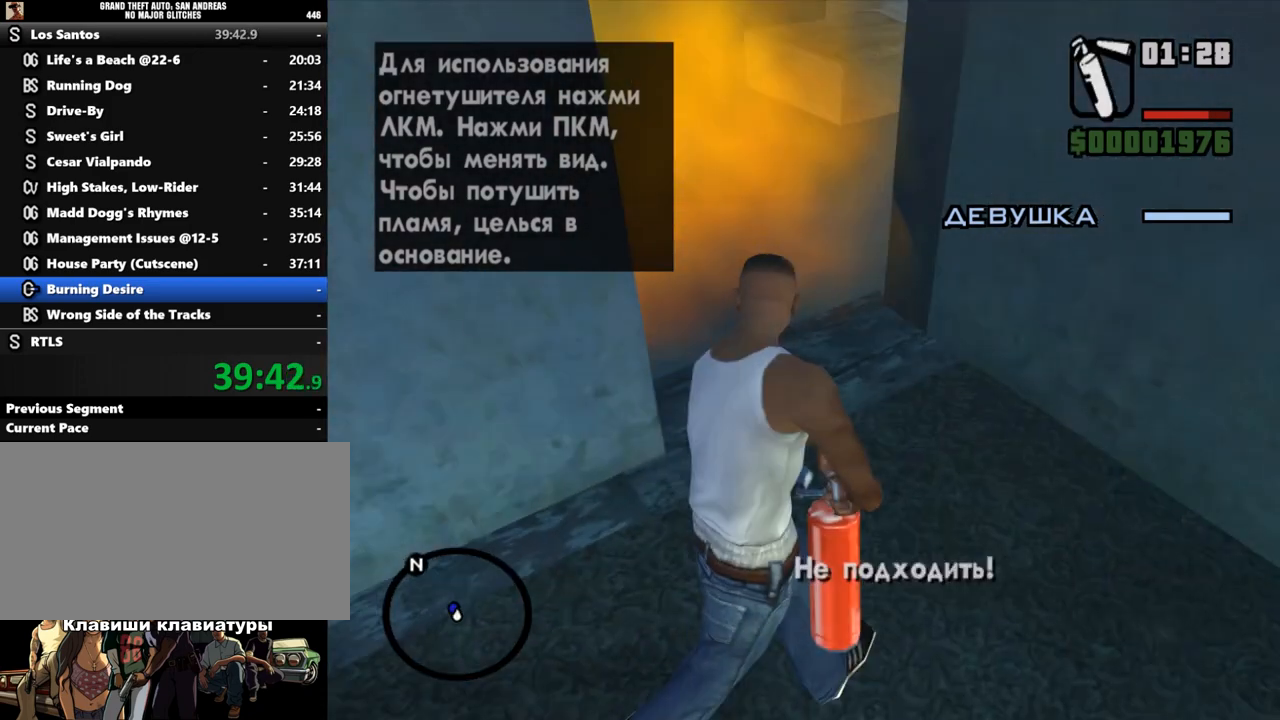
{"keys": [], "mouse": ["left", "right"], "events": [[67, "d", "up"], [200, "w", "up"]]}
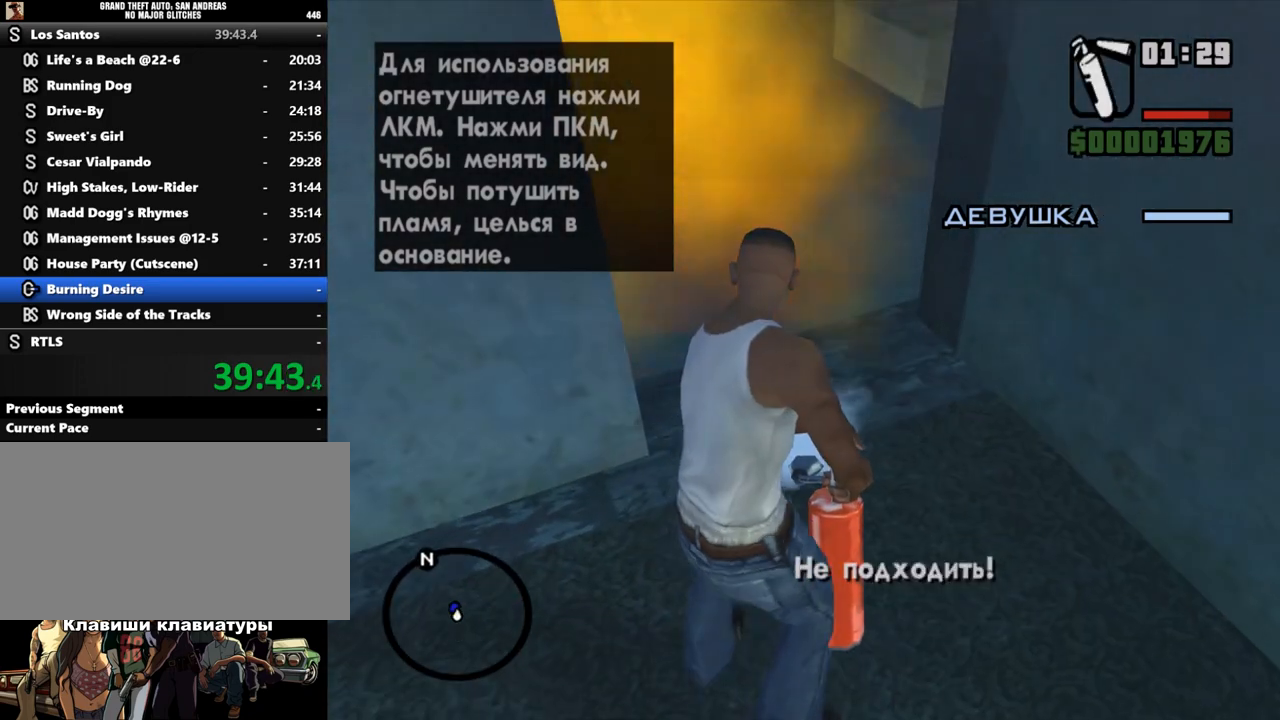
{"keys": ["s"], "mouse": ["left", "right"], "events": [[300, "s", "down"]]}
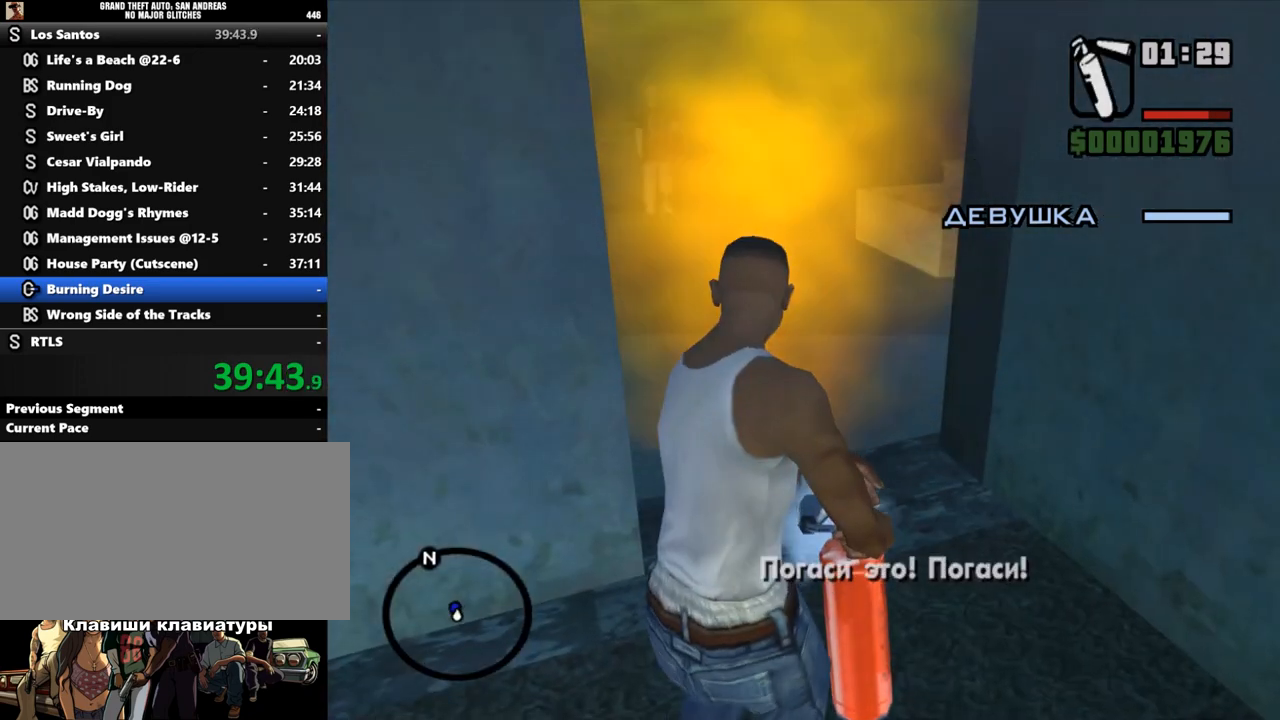
{"keys": ["w"], "mouse": ["left", "right"], "events": [[33, "s", "up"], [500, "w", "down"]]}
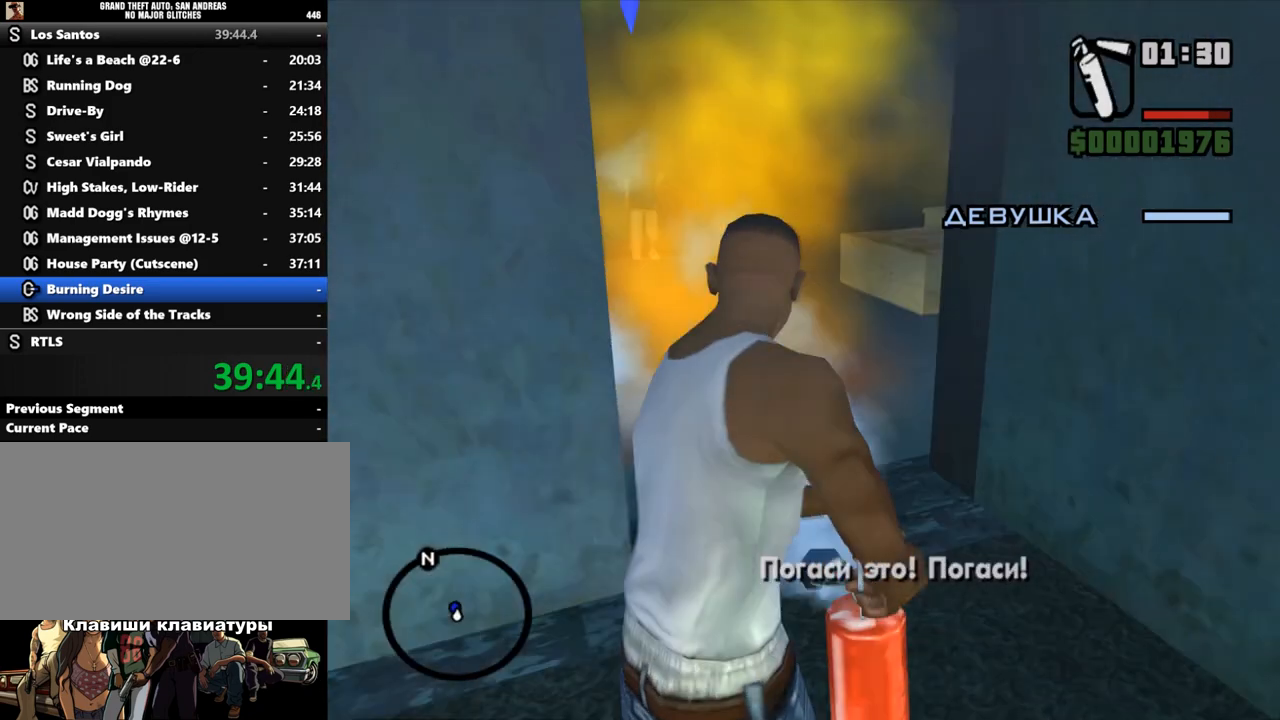
{"keys": ["w"], "mouse": ["left", "right"], "events": [[233, "w", "up"], [367, "w", "down"]]}
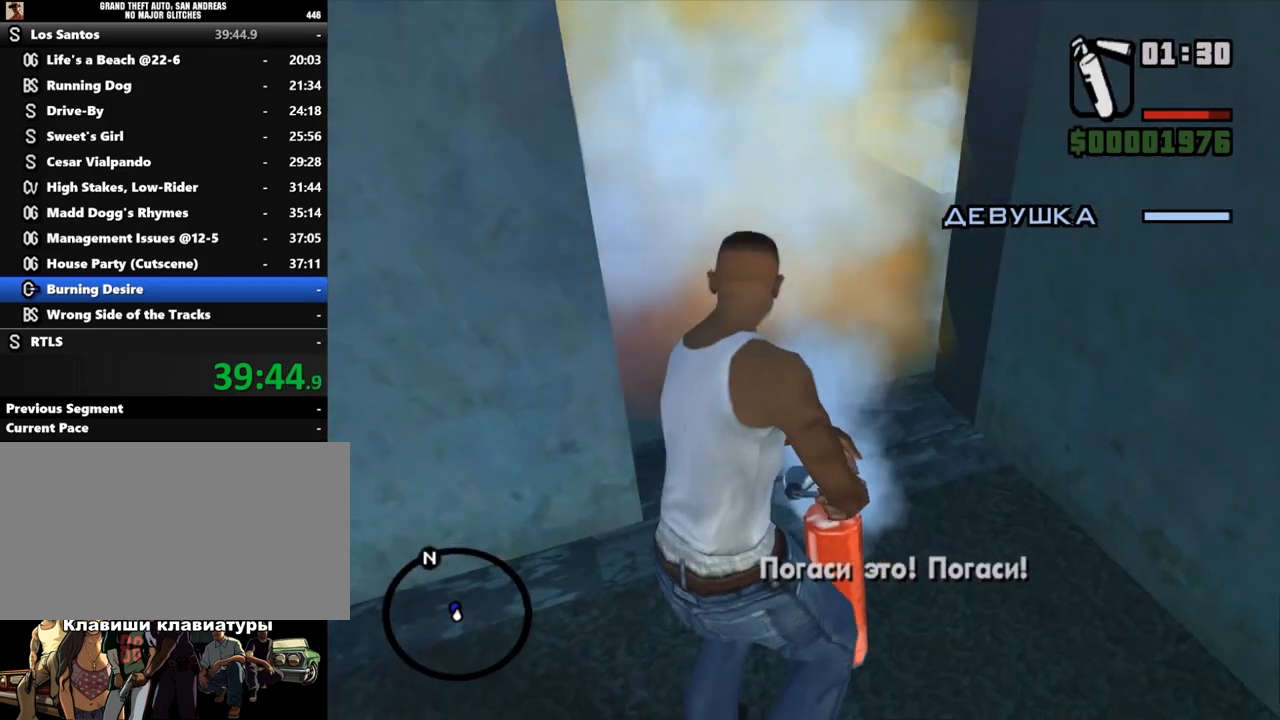
{"keys": ["w"], "mouse": ["left", "right"], "events": [[167, "w", "up"], [433, "w", "down"]]}
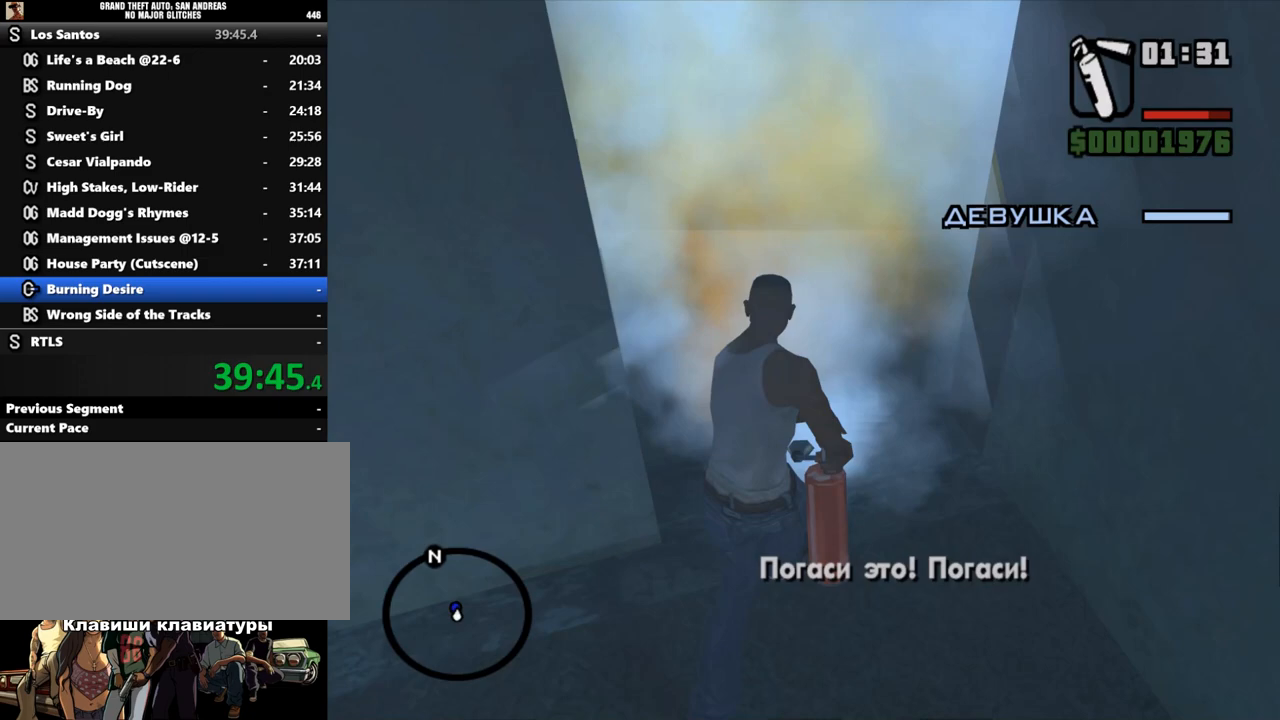
{"keys": ["w"], "mouse": ["left", "right"], "events": [[33, "w", "up"], [333, "w", "down"], [433, "w", "up"], [500, "w", "down"]]}
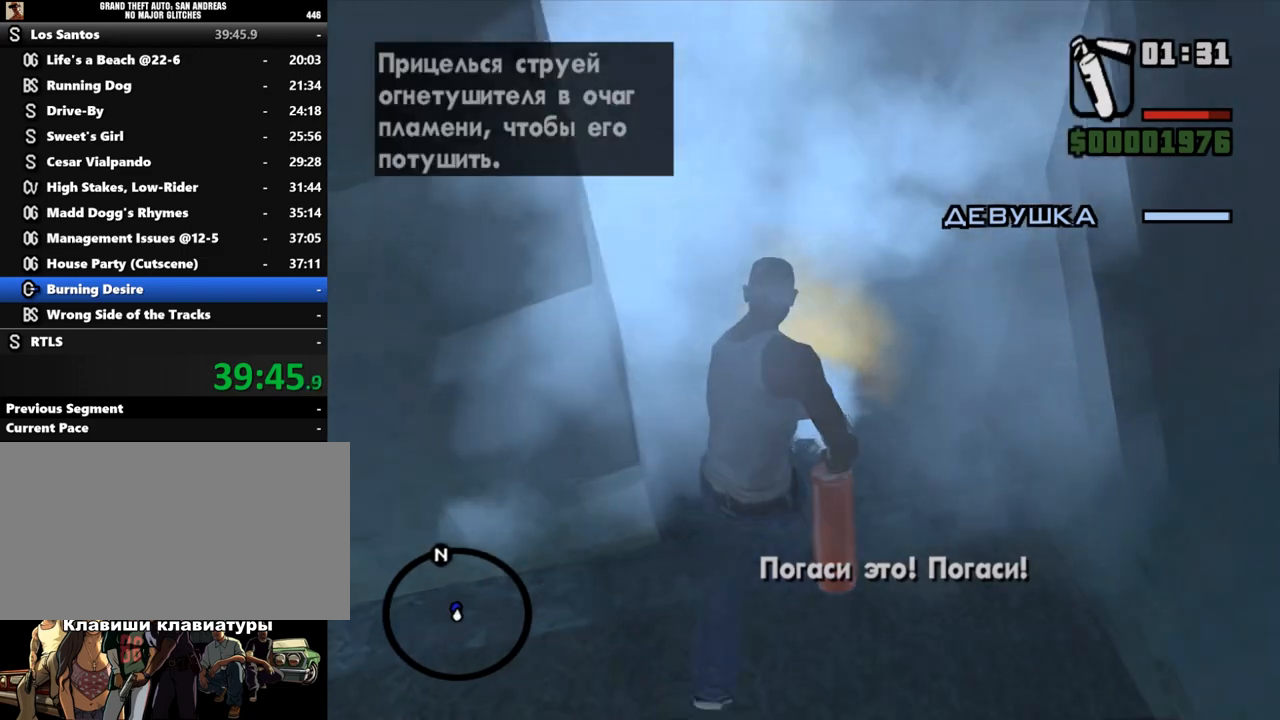
{"keys": ["w"], "mouse": ["left", "right"], "events": [[200, "w", "up"], [333, "w", "down"]]}
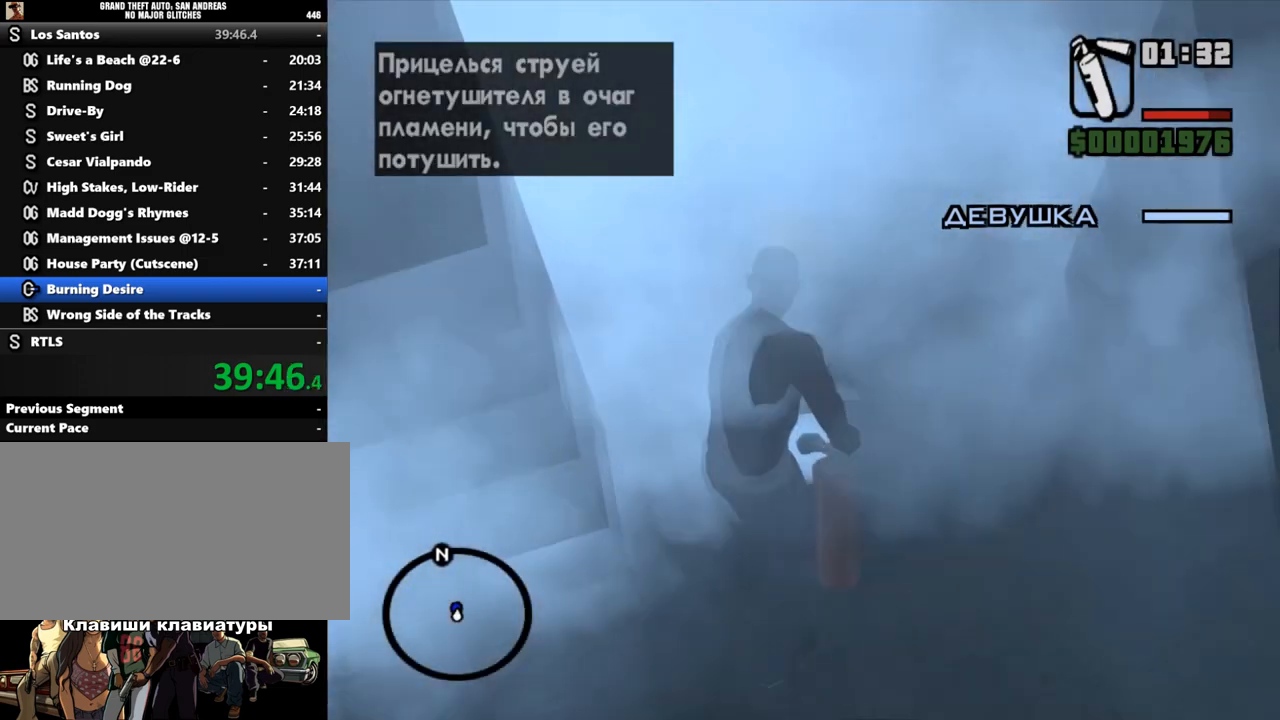
{"keys": ["w"], "mouse": [], "events": [[367, "mouse_left", "up"], [367, "mouse_right", "up"]]}